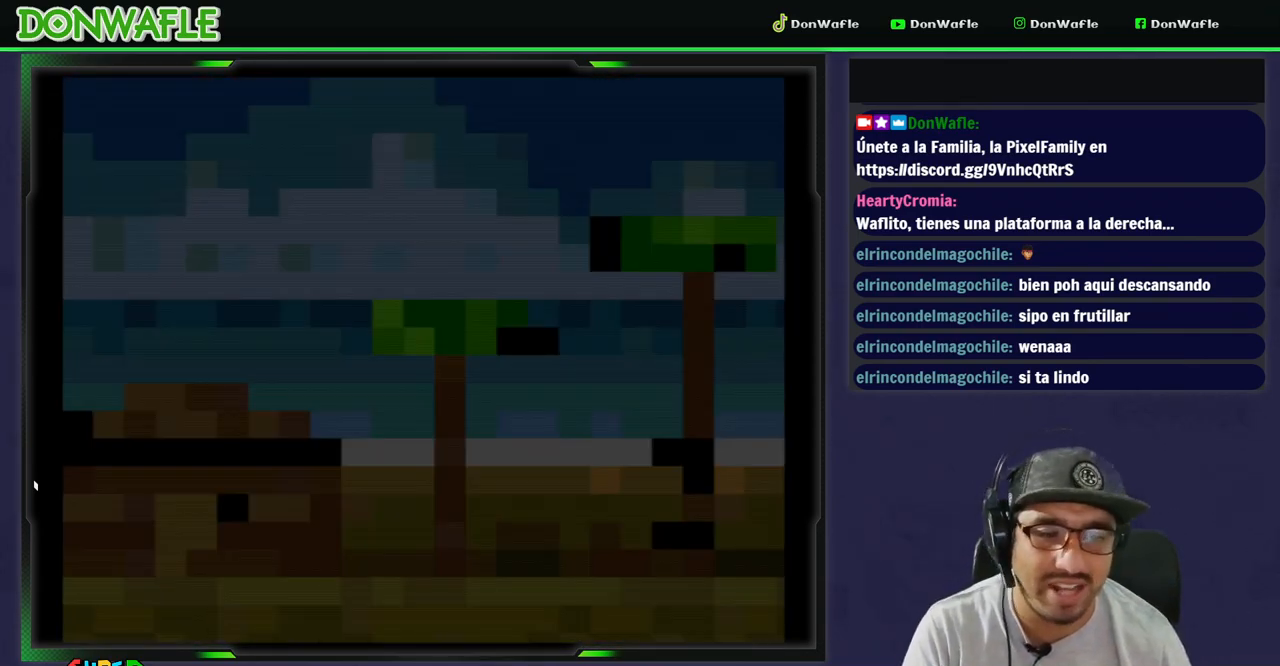
Gameplay with a controller (Nintendo layout); each line is a JSON object with the inputs held at the frame after it. "events" lists button and stick changes between this image and that frame as [ms after this image, input, new state], when the widget could be followed in between. Not read: L3 R3 START.
{"buttons": ["DPAD_LEFT"], "events": [[383, "X", "up"]]}
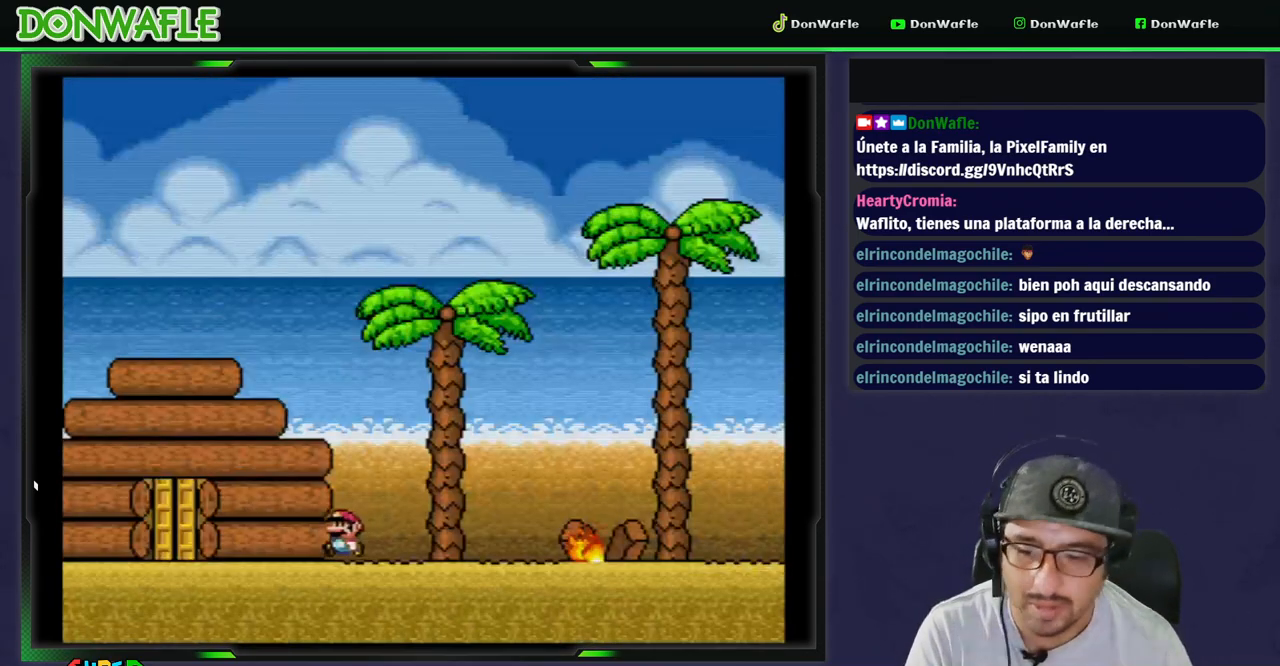
{"buttons": ["DPAD_LEFT"], "events": []}
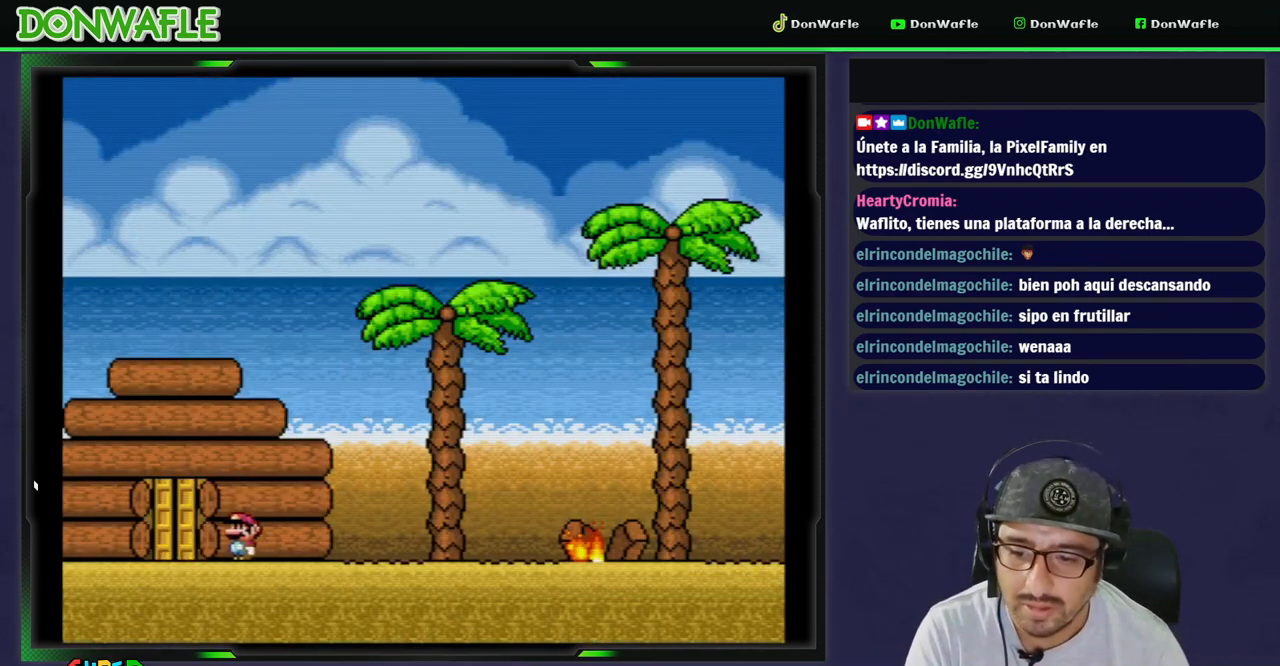
{"buttons": ["DPAD_UP"], "events": [[333, "DPAD_LEFT", "up"], [367, "DPAD_UP", "down"]]}
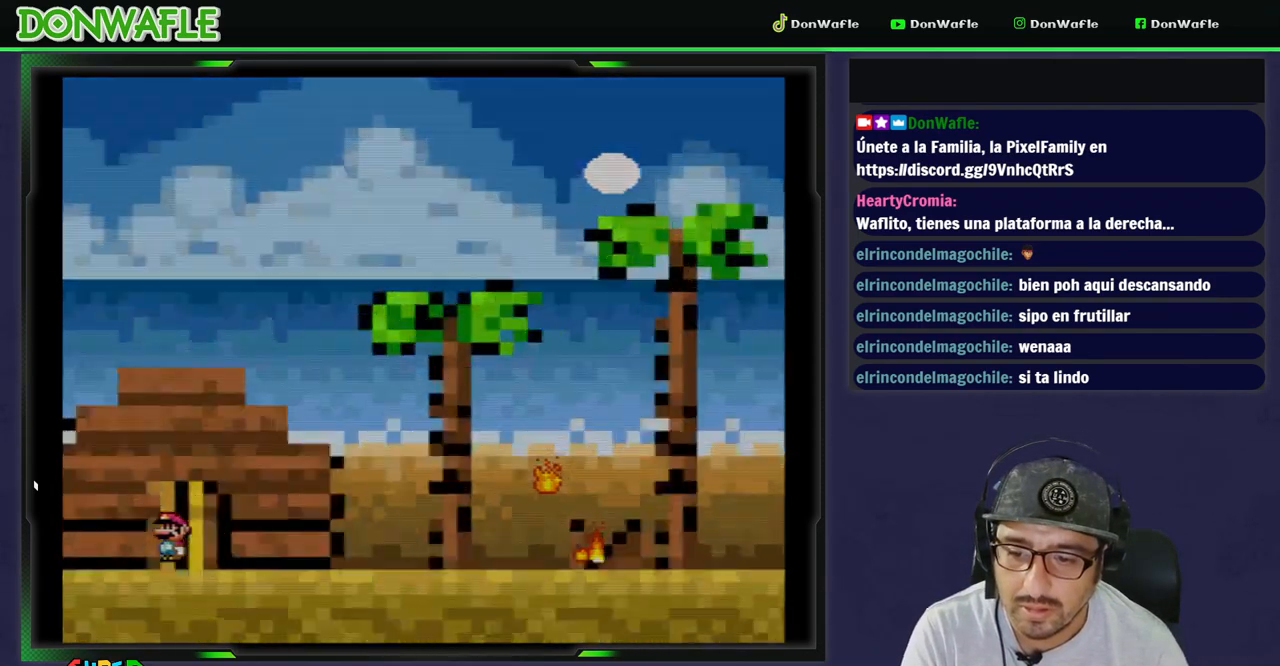
{"buttons": ["X"], "events": [[133, "DPAD_UP", "up"], [500, "X", "down"]]}
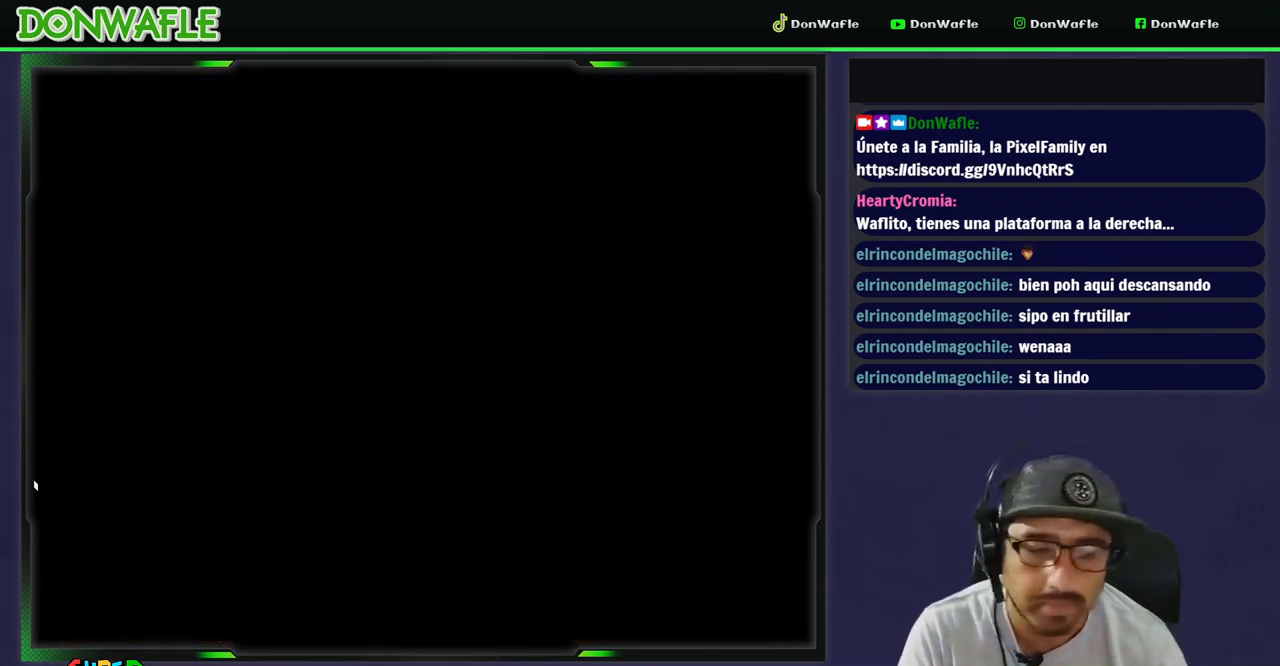
{"buttons": ["X"], "events": []}
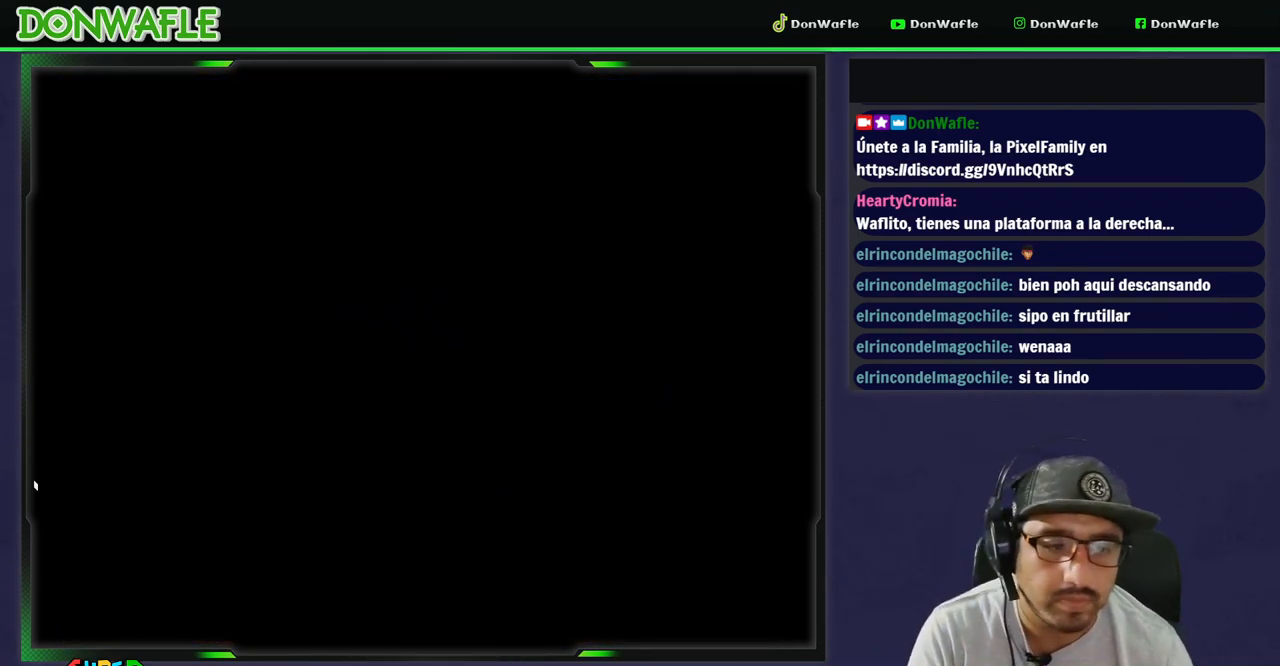
{"buttons": ["X"], "events": []}
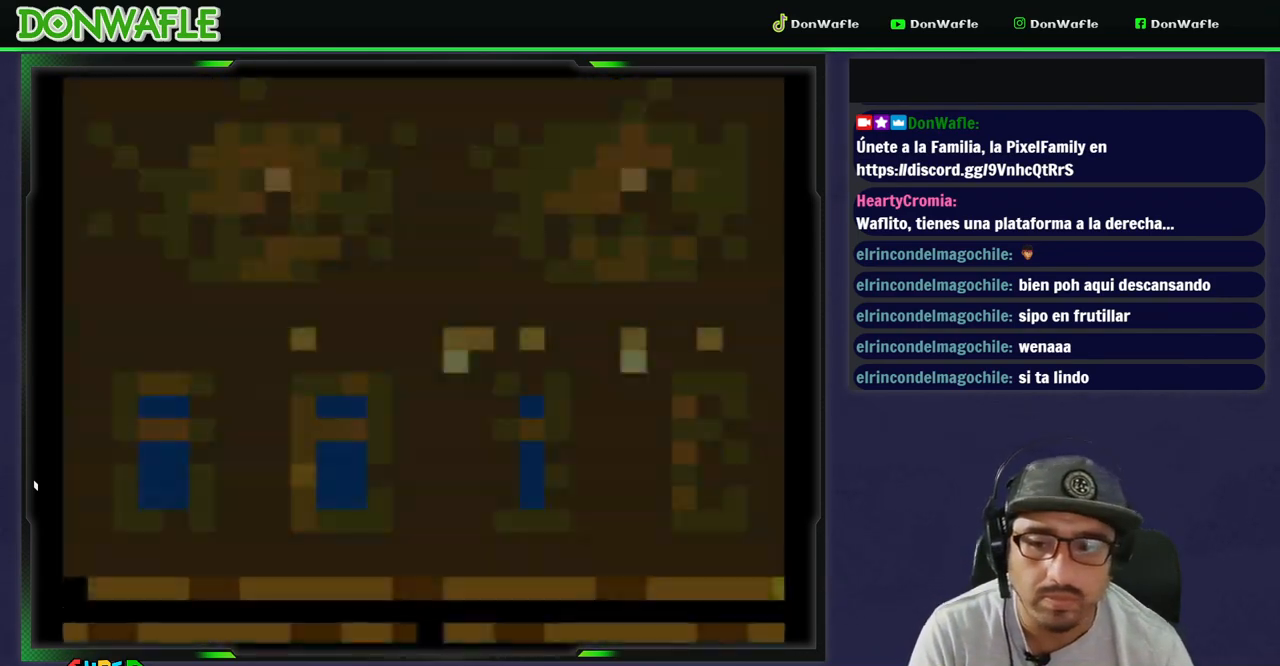
{"buttons": ["X"], "events": []}
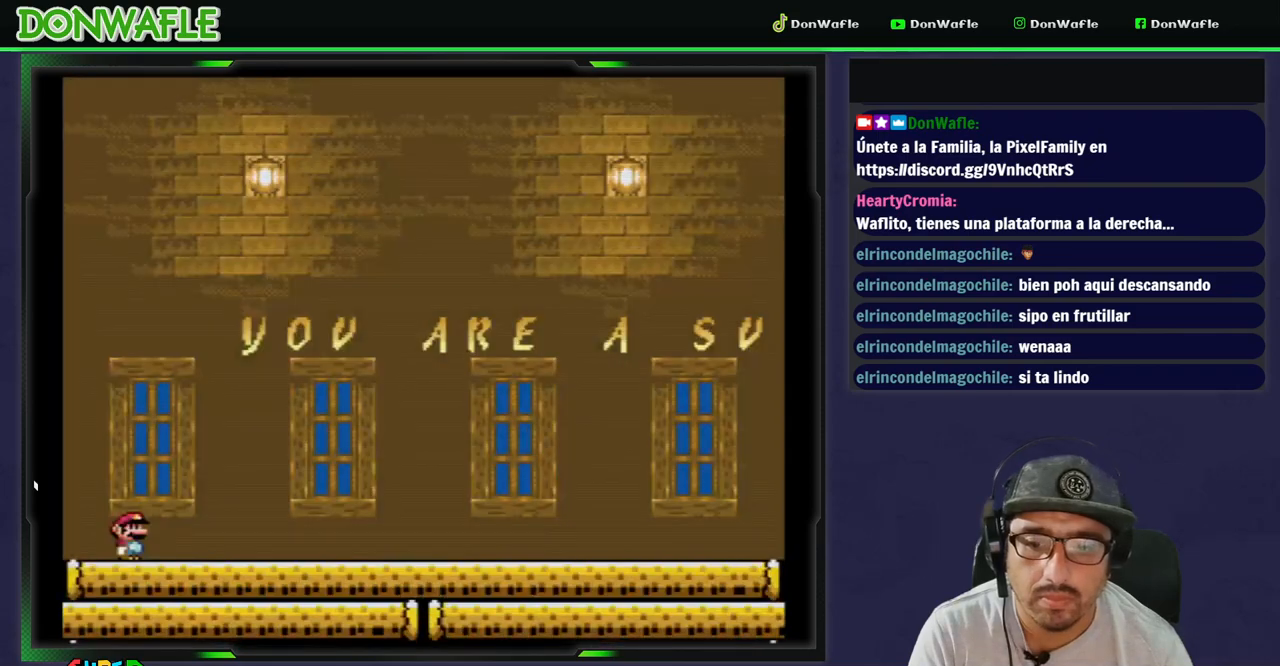
{"buttons": ["X", "DPAD_RIGHT"], "events": [[50, "DPAD_RIGHT", "down"]]}
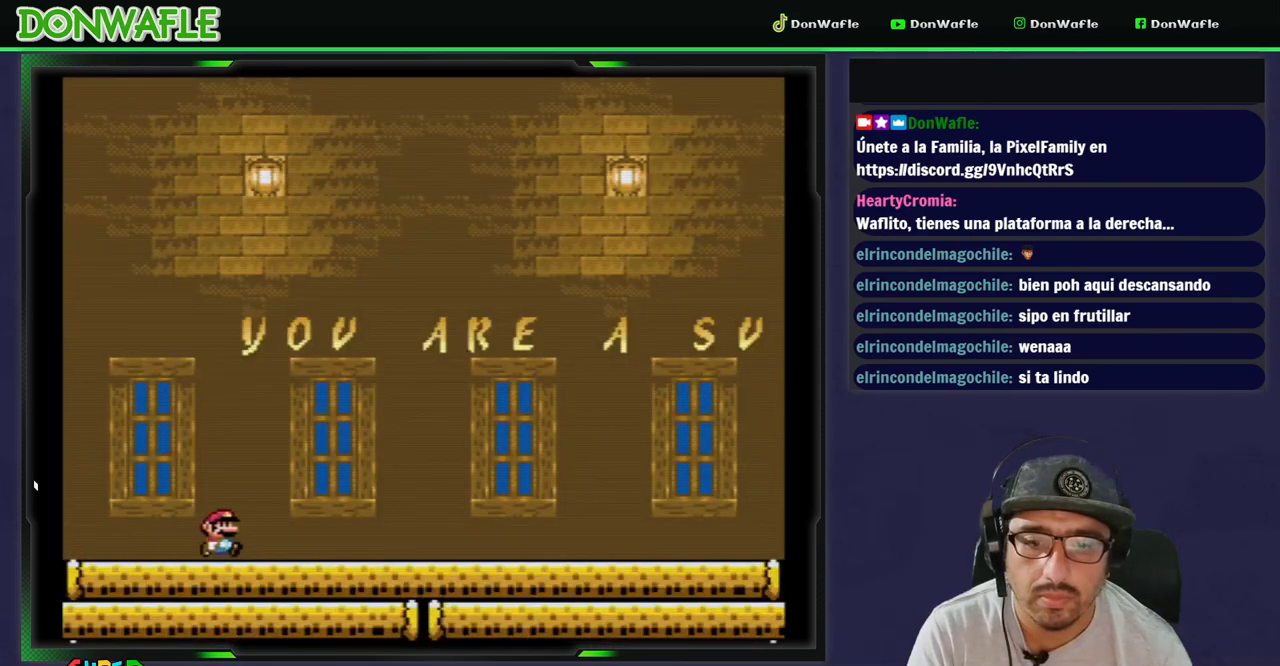
{"buttons": ["X", "DPAD_RIGHT"], "events": []}
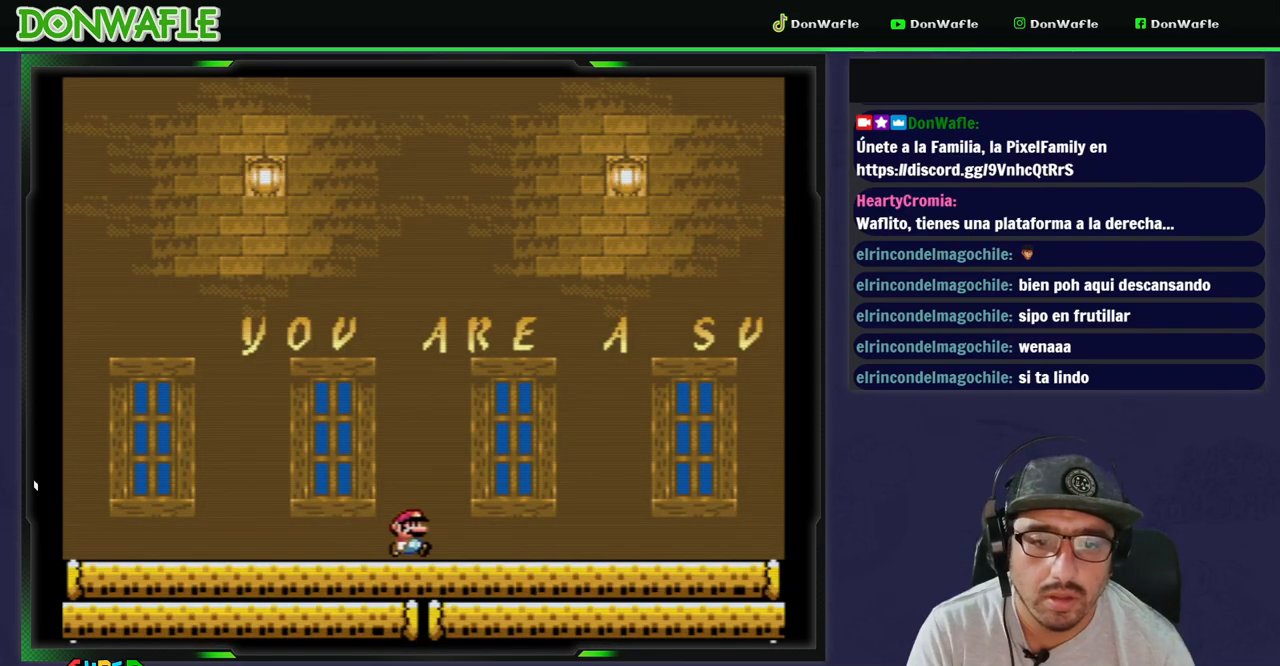
{"buttons": ["X", "DPAD_RIGHT"], "events": []}
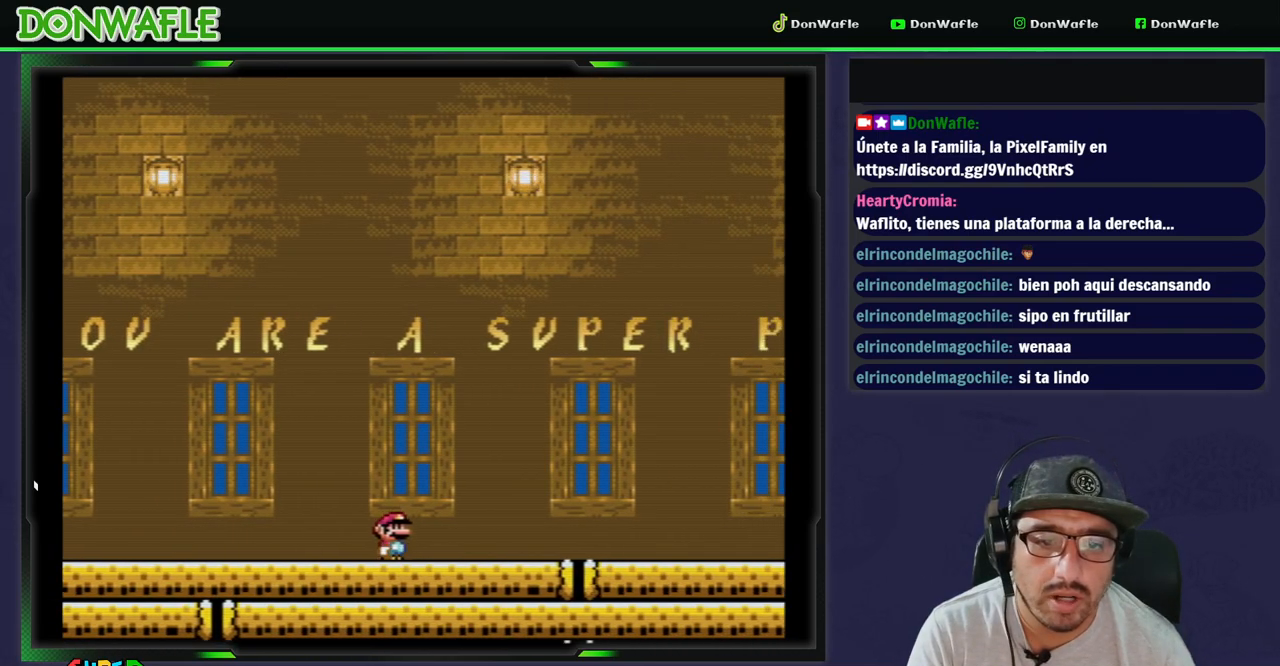
{"buttons": ["Y", "DPAD_RIGHT"], "events": [[33, "X", "up"], [117, "Y", "down"]]}
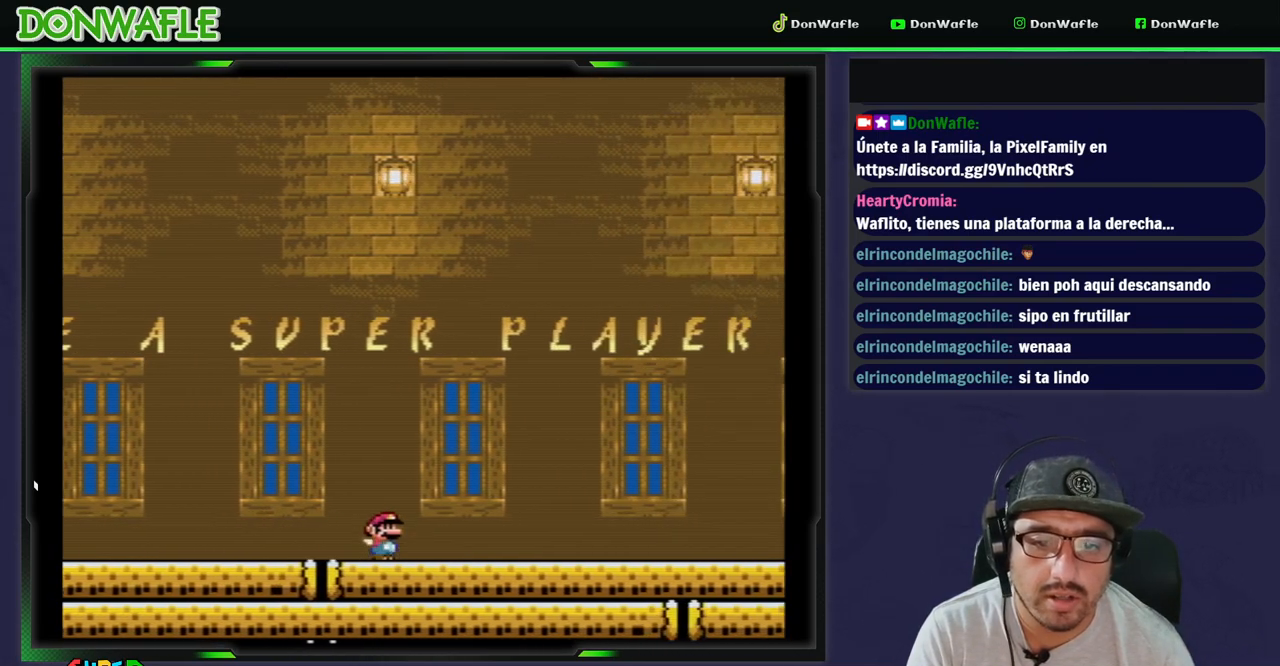
{"buttons": ["Y", "DPAD_RIGHT"], "events": []}
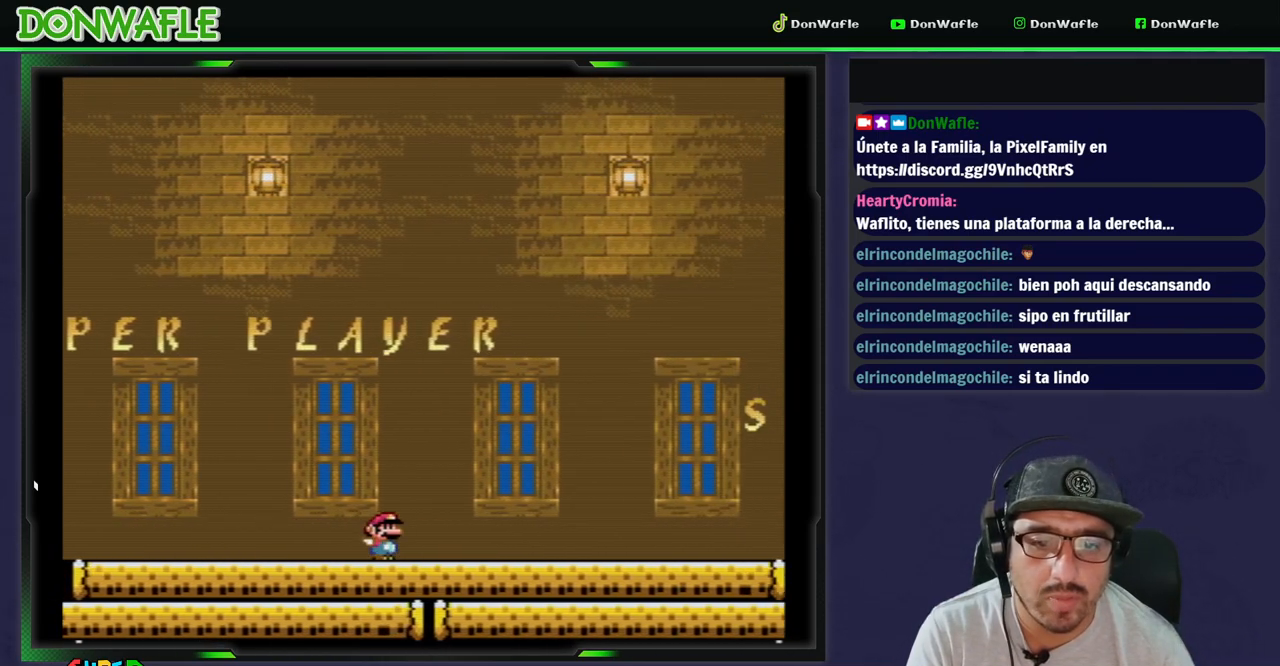
{"buttons": ["Y", "DPAD_RIGHT"], "events": []}
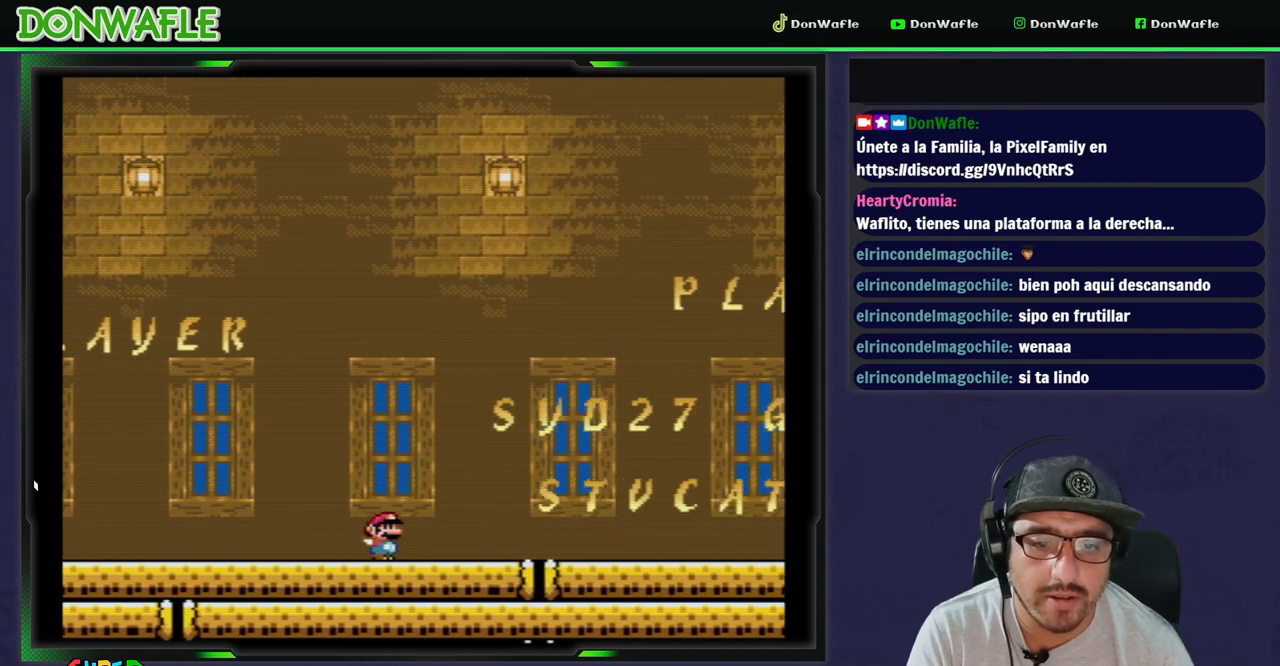
{"buttons": ["Y", "DPAD_RIGHT"], "events": []}
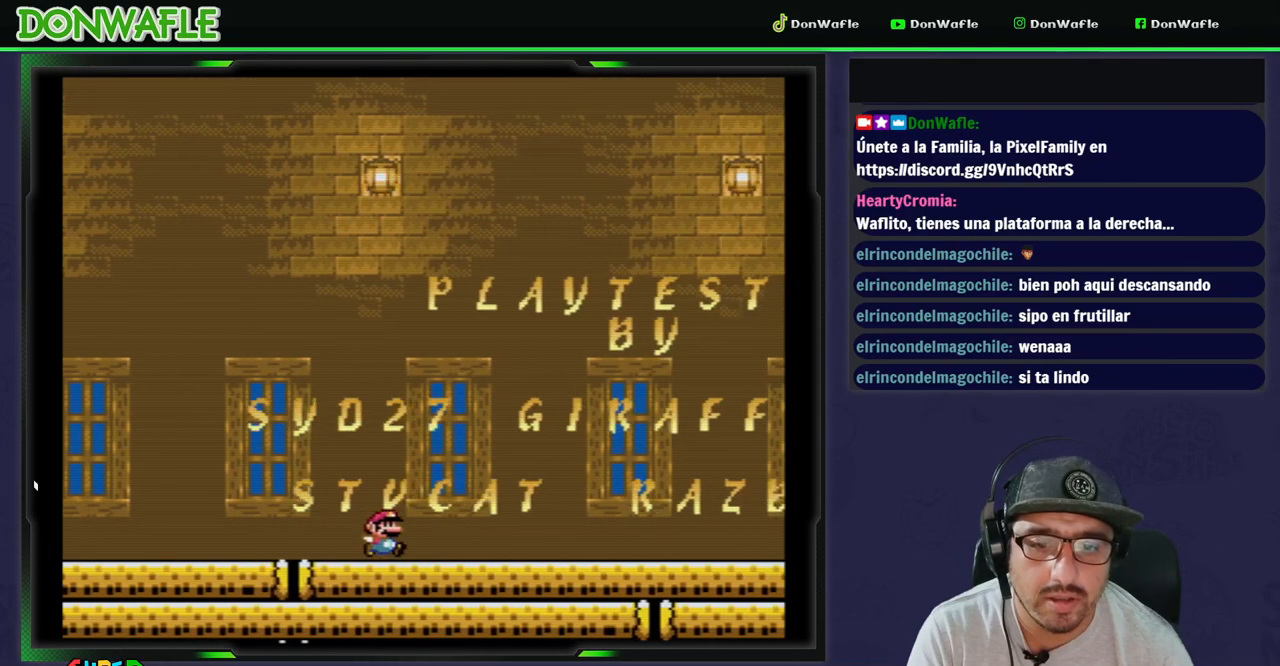
{"buttons": ["Y", "DPAD_RIGHT"], "events": []}
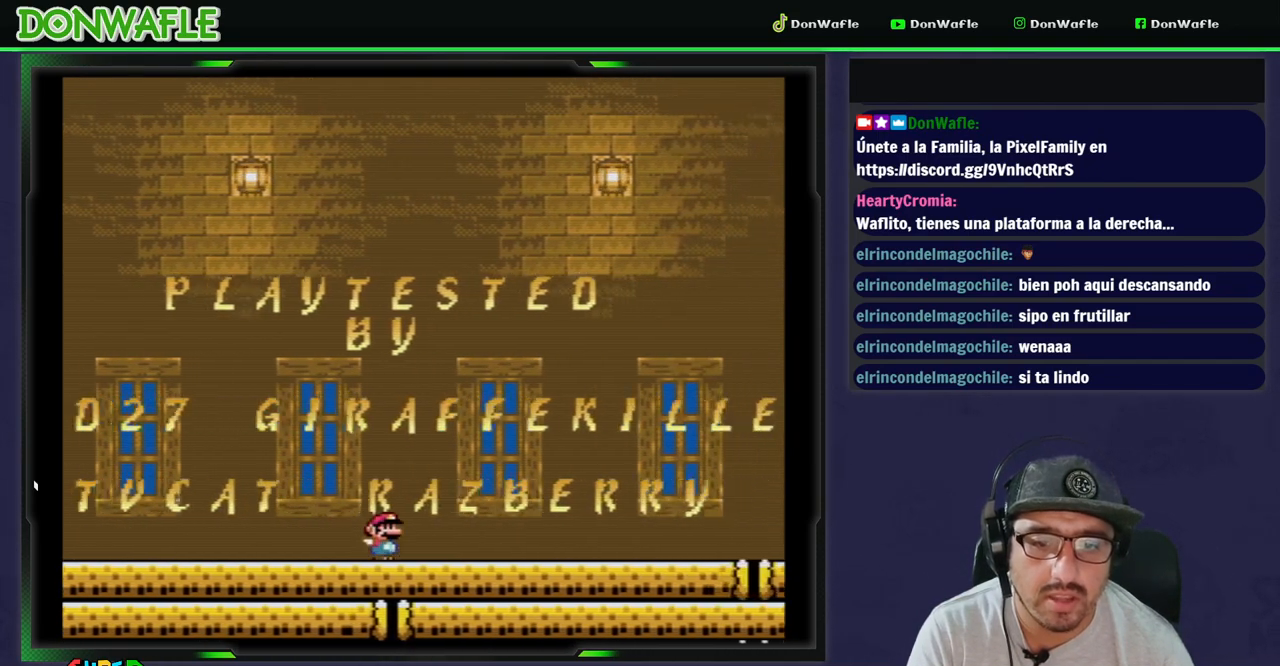
{"buttons": ["B", "Y", "DPAD_RIGHT"], "events": [[150, "B", "down"]]}
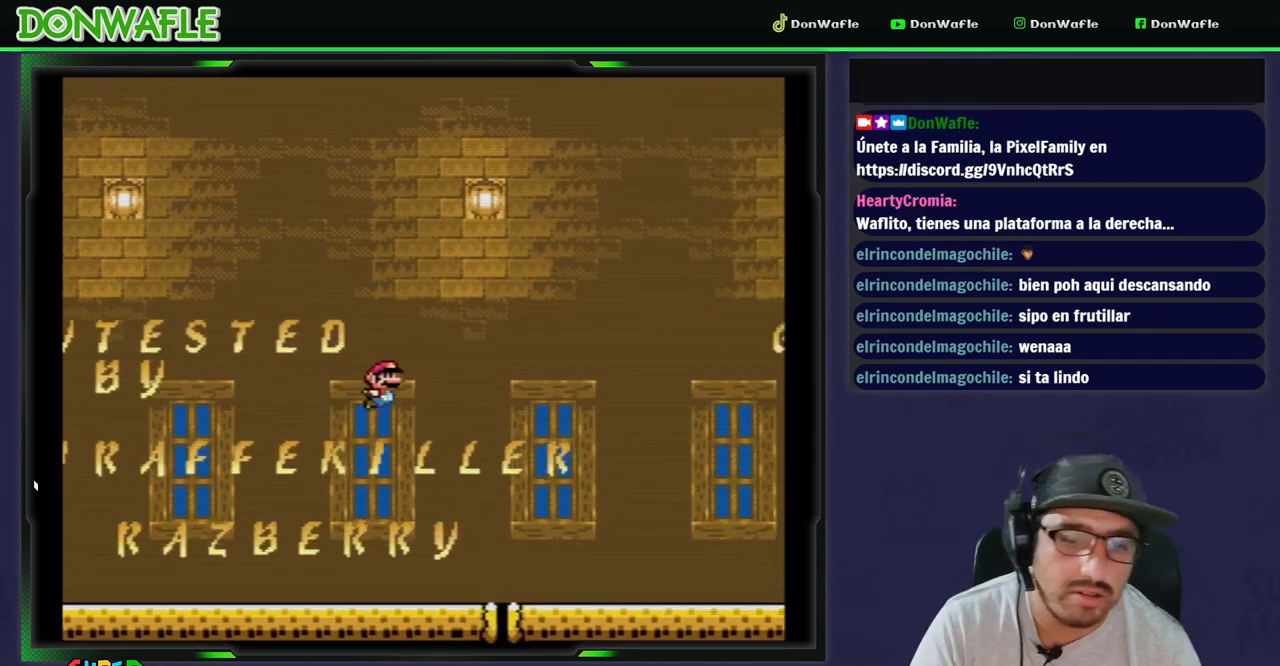
{"buttons": ["B", "Y", "DPAD_RIGHT"], "events": []}
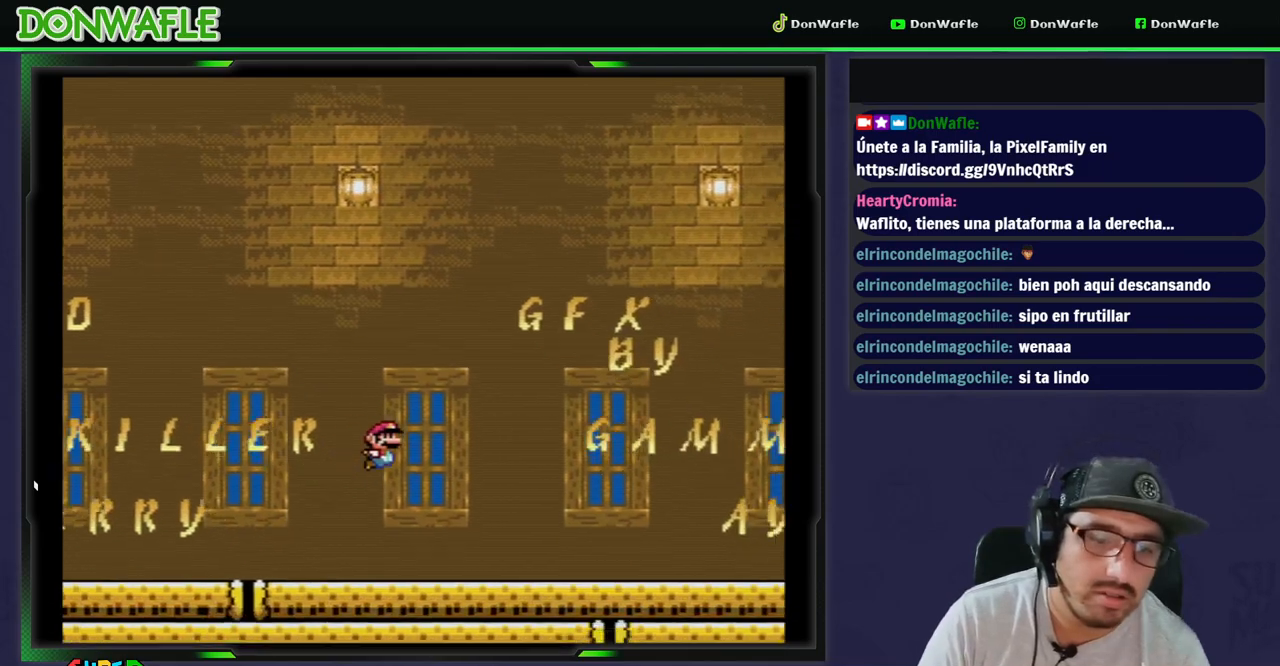
{"buttons": ["B", "Y", "DPAD_RIGHT"], "events": [[67, "B", "up"], [233, "B", "down"]]}
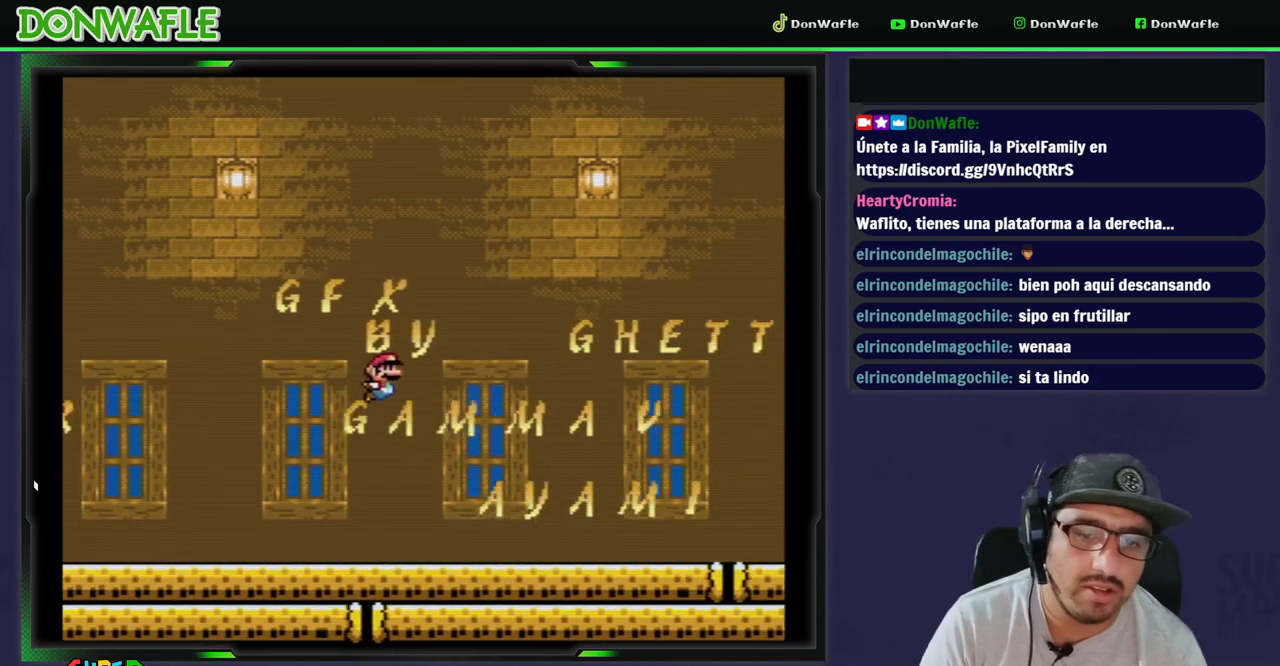
{"buttons": [], "events": [[50, "B", "up"], [100, "Y", "up"], [167, "DPAD_RIGHT", "up"]]}
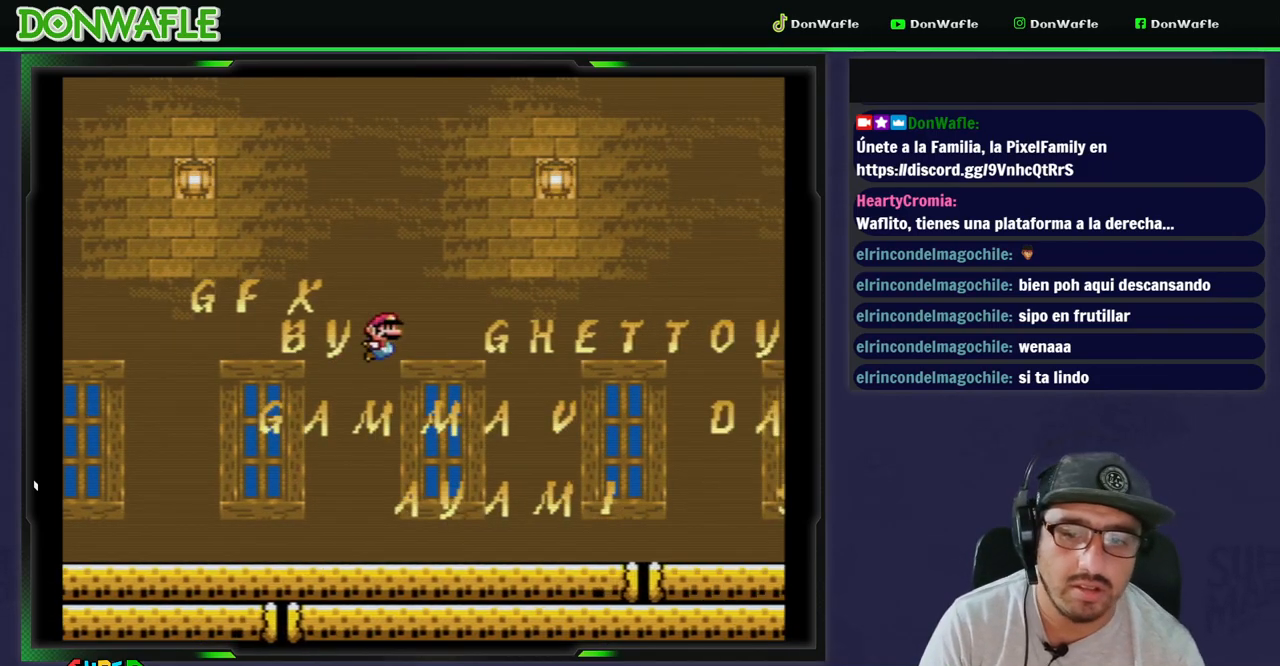
{"buttons": [], "events": [[83, "SELECT", "down"], [267, "SELECT", "up"]]}
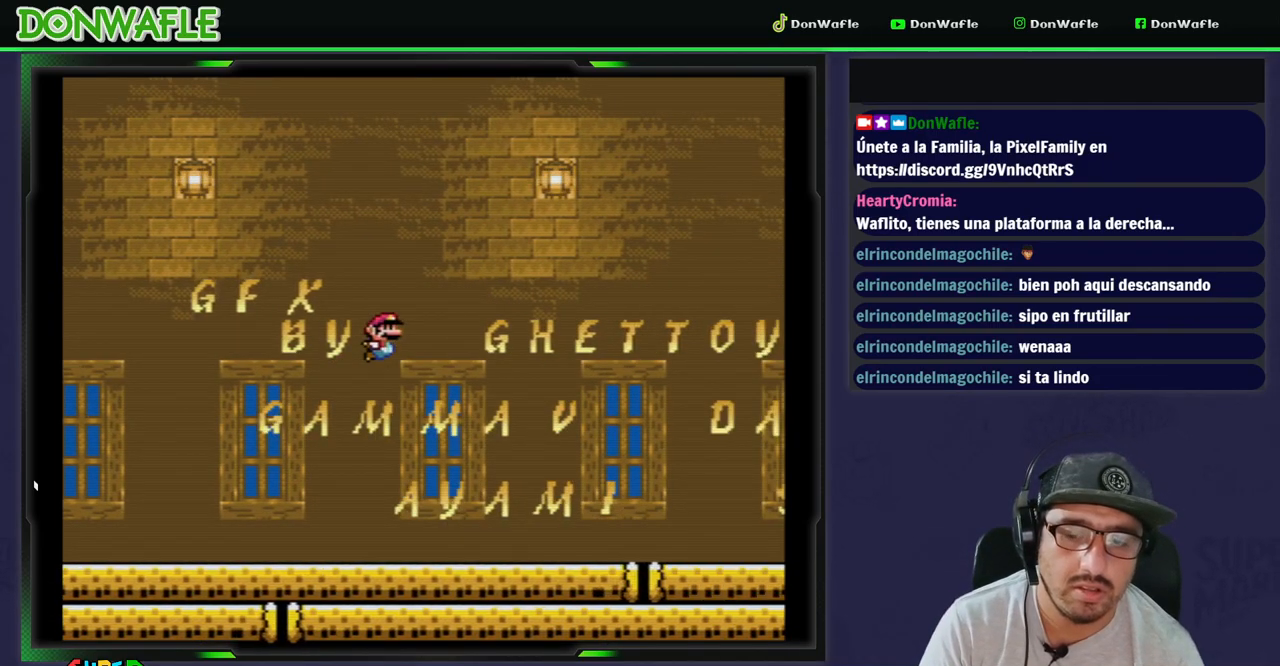
{"buttons": ["DPAD_RIGHT"], "events": [[50, "DPAD_RIGHT", "down"]]}
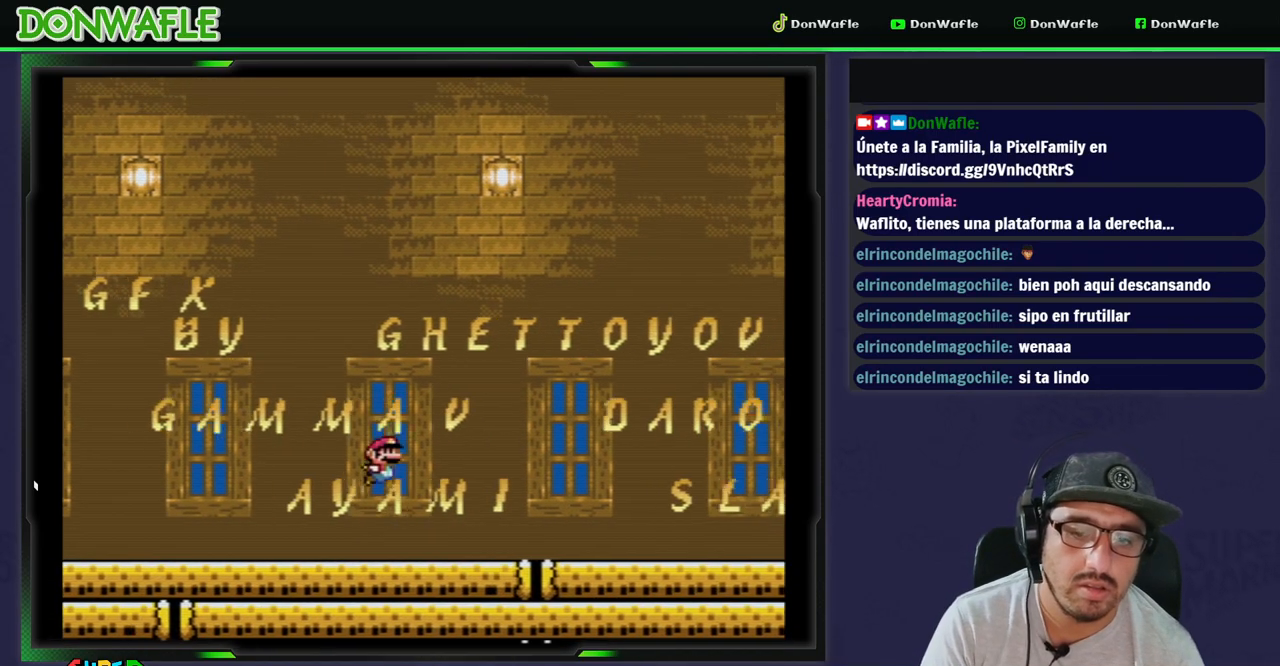
{"buttons": ["Y", "DPAD_RIGHT"], "events": [[117, "Y", "down"], [150, "X", "down"], [217, "X", "up"]]}
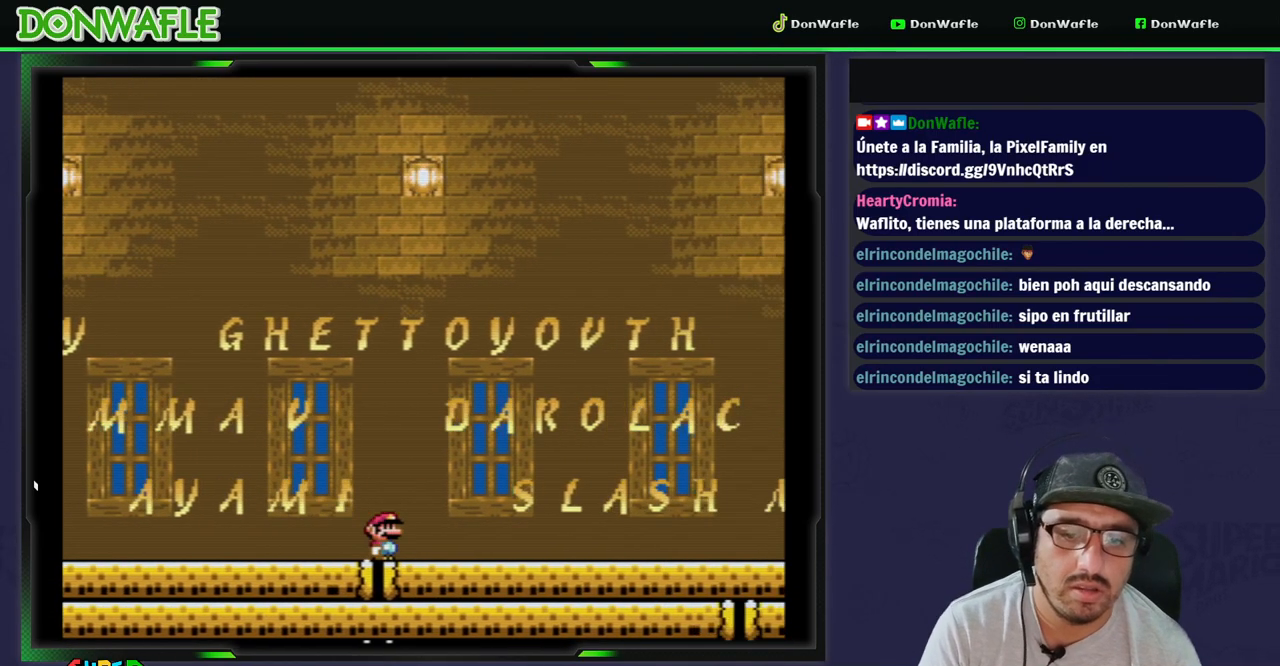
{"buttons": ["Y", "DPAD_RIGHT"], "events": []}
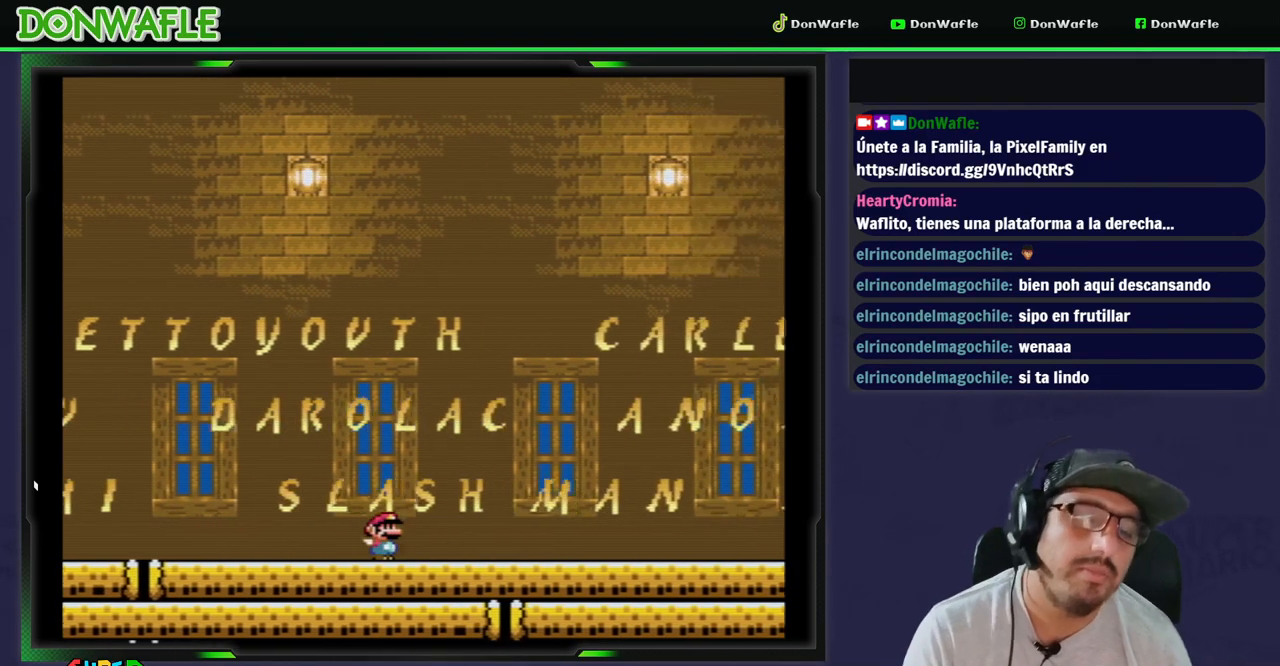
{"buttons": ["Y", "DPAD_RIGHT"], "events": []}
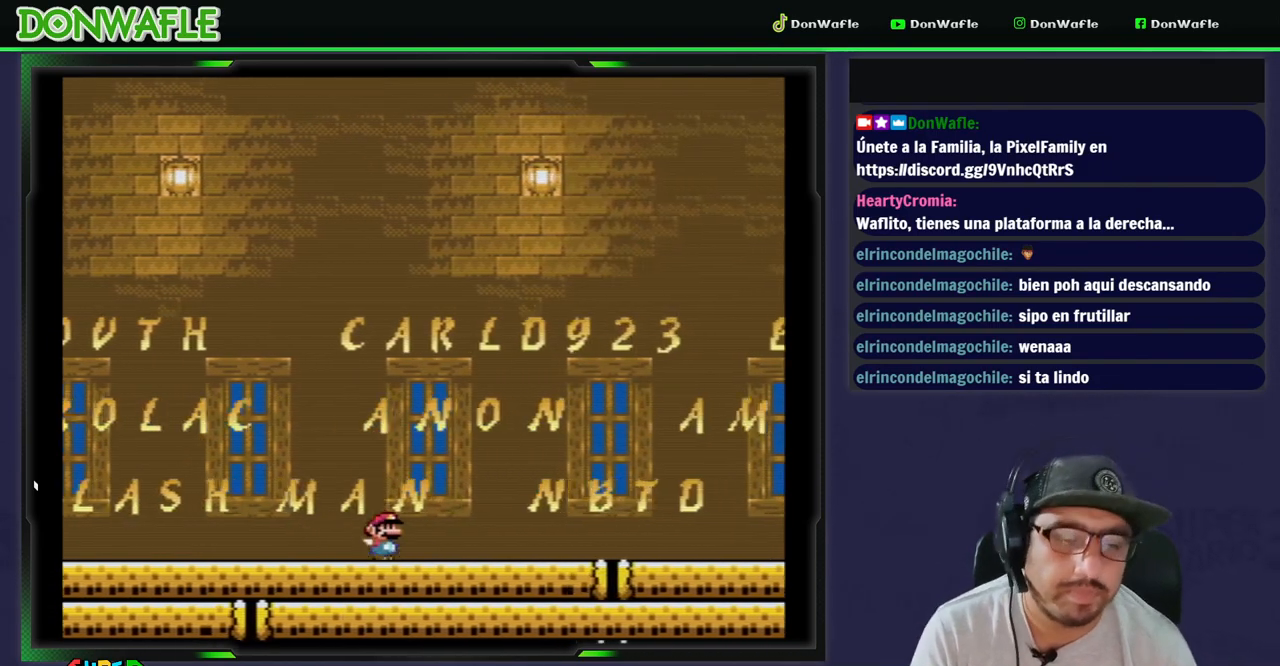
{"buttons": ["Y", "DPAD_RIGHT"], "events": []}